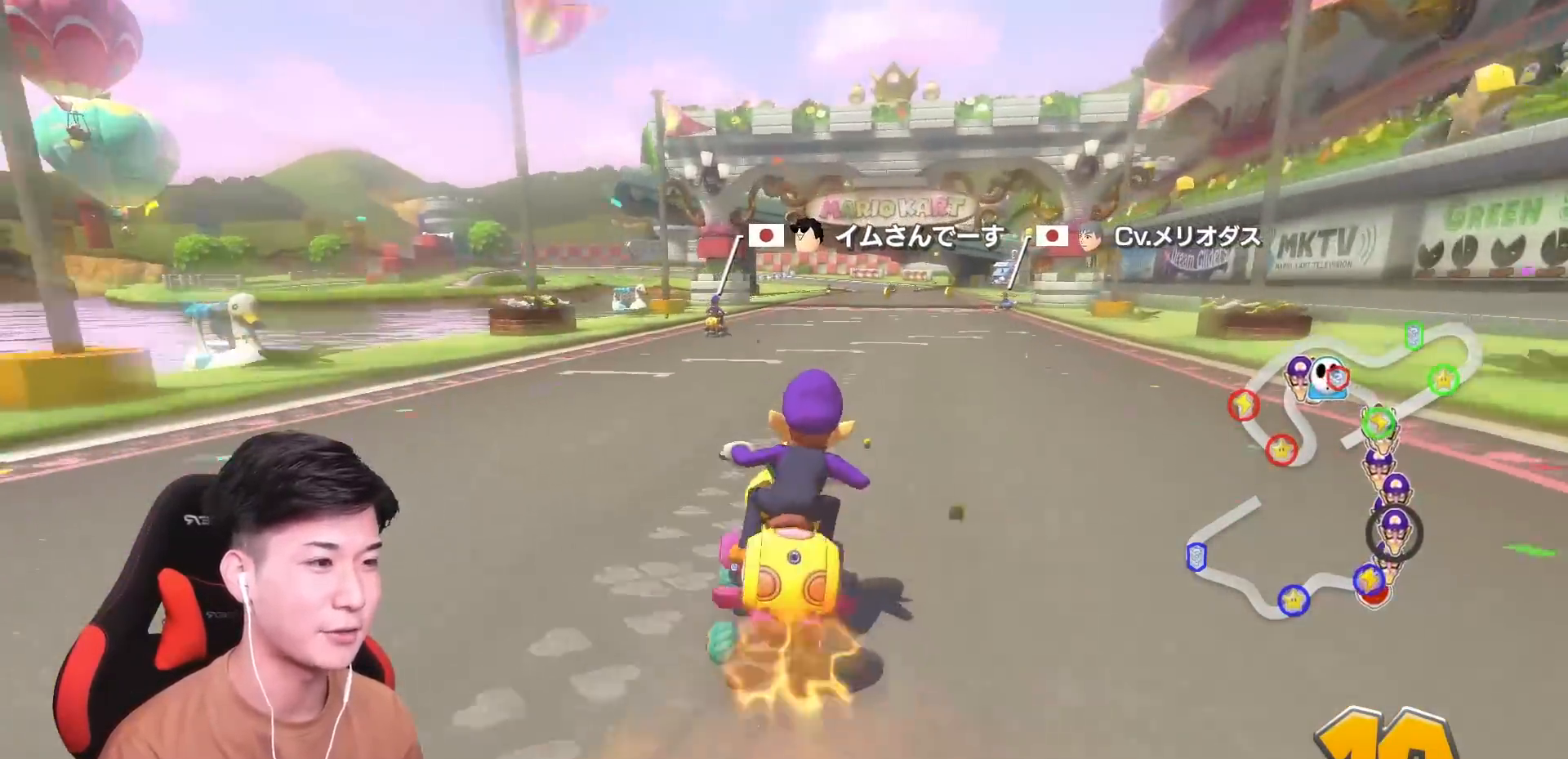
Gameplay with a controller (Nintendo layout); each line is a JSON object with the inputs held at the frame after it. "events" lists button and stick changes between this image and that frame as [ms after this image, input, new state], when the widget could be followed in between. Not read: DPAD_DOWN DPAD_LEFT DPAD_RIGHT HOME L2 L3 R2 R3 SELECT right_stick.
{"buttons": ["A", "R1"], "left_stick": "up-left", "events": [[50, "R1", "down"], [150, "left_stick", "center"], [183, "R1", "up"], [317, "R1", "down"], [483, "left_stick", "up-left"]]}
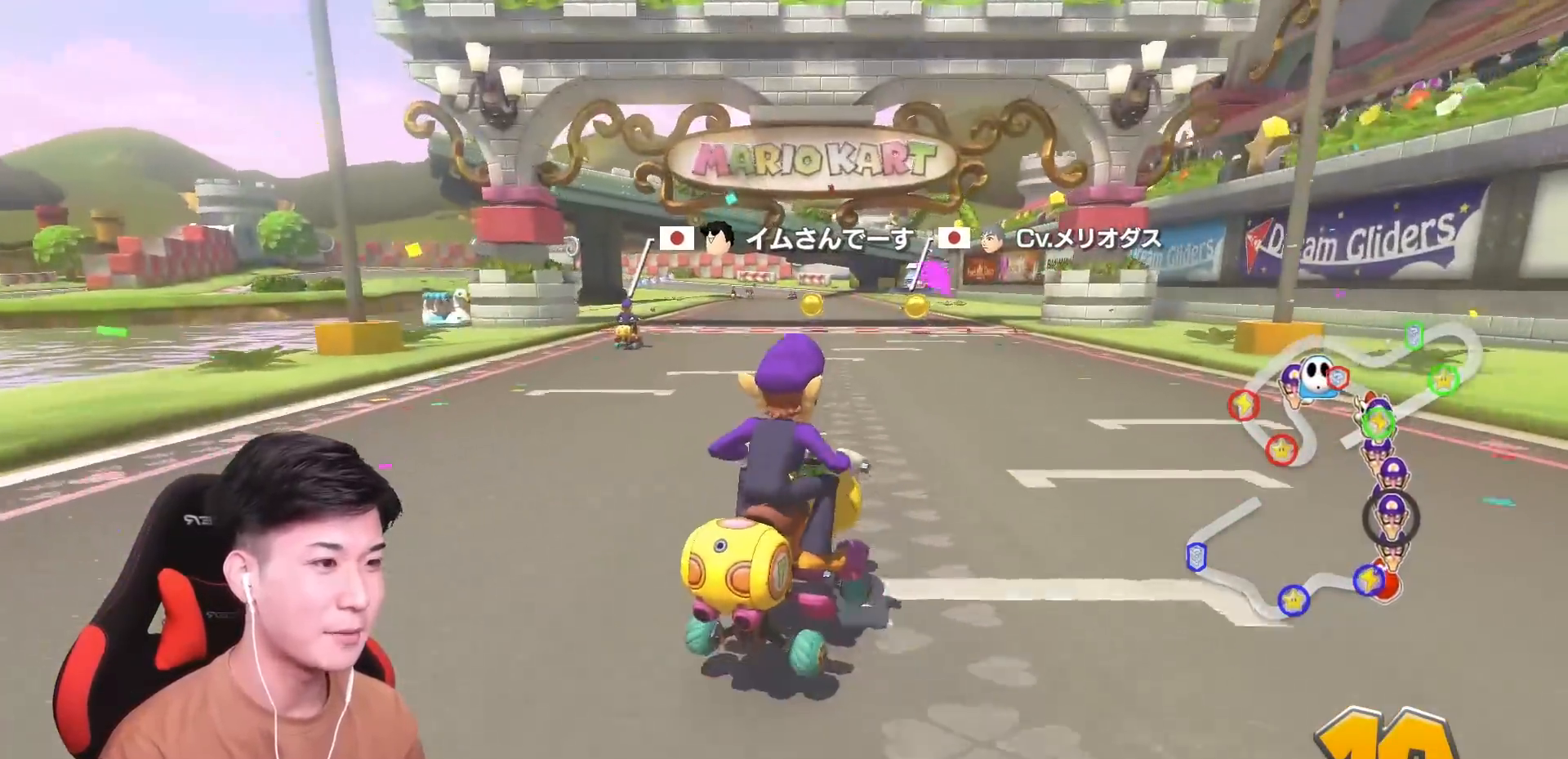
{"buttons": ["A", "R1"], "left_stick": "up-left", "events": []}
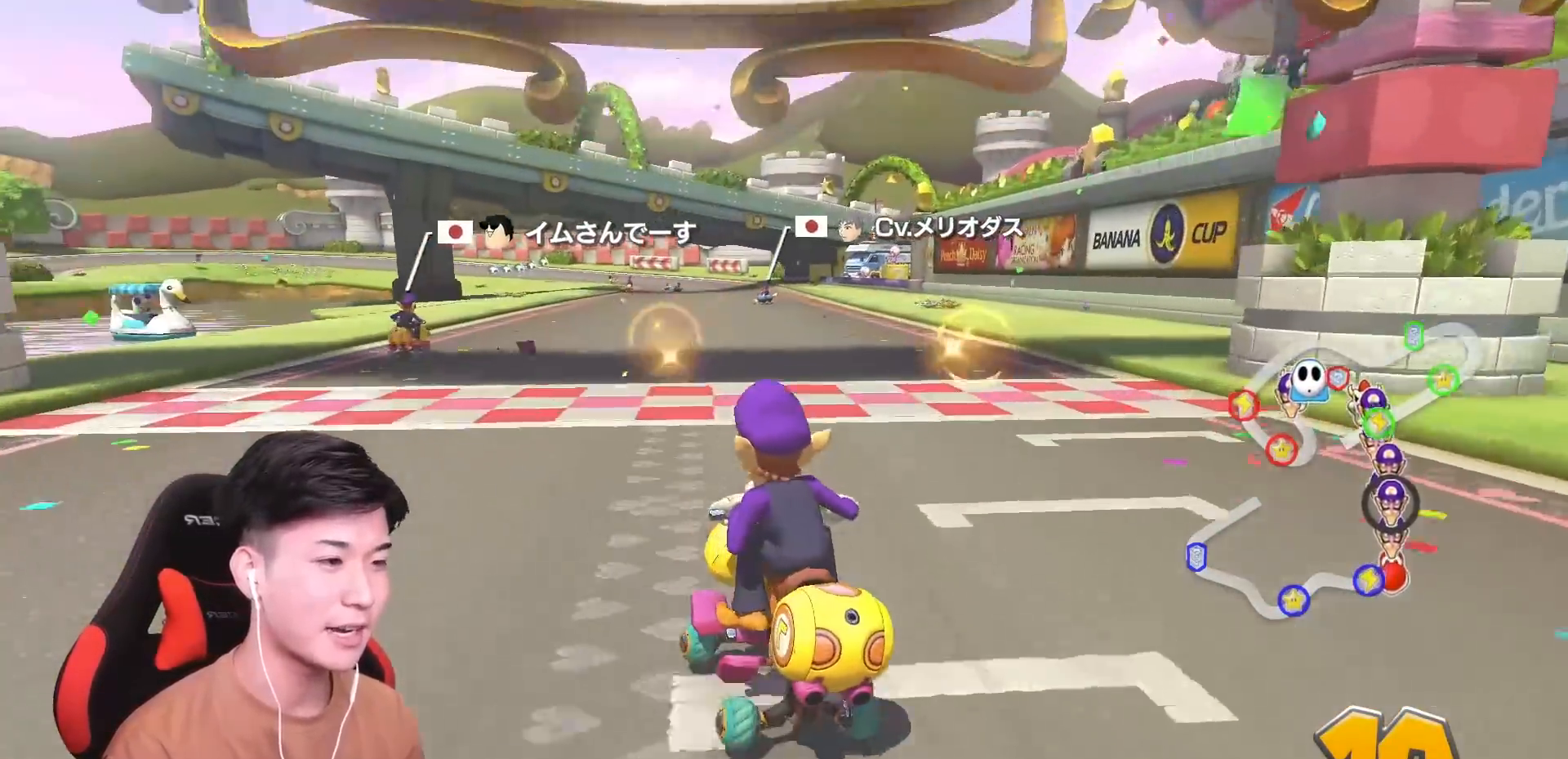
{"buttons": ["A"], "left_stick": "right", "events": [[467, "R1", "up"], [467, "left_stick", "right"]]}
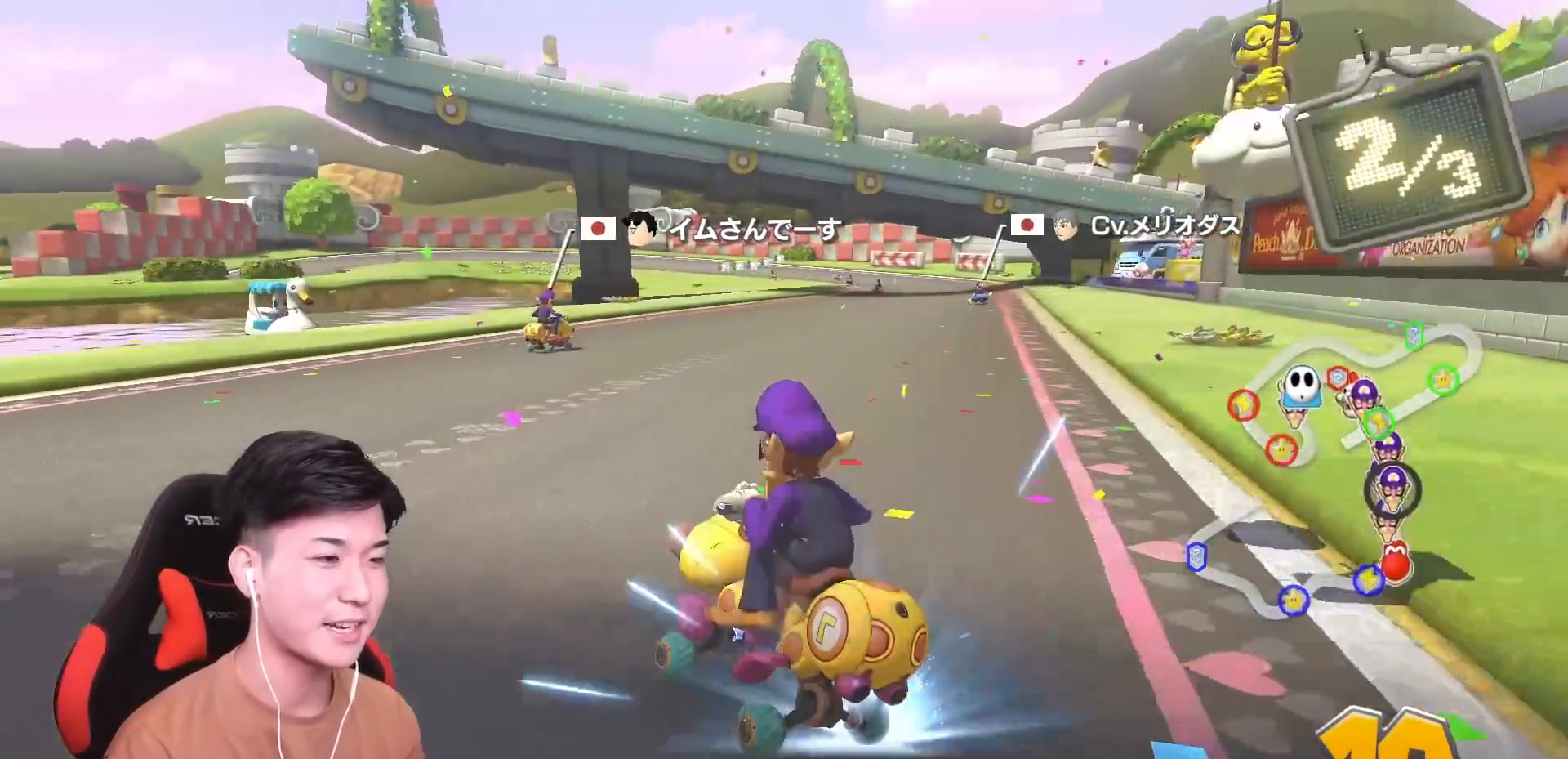
{"buttons": ["A"], "left_stick": "center", "events": [[17, "R1", "down"], [167, "R1", "up"], [451, "left_stick", "center"]]}
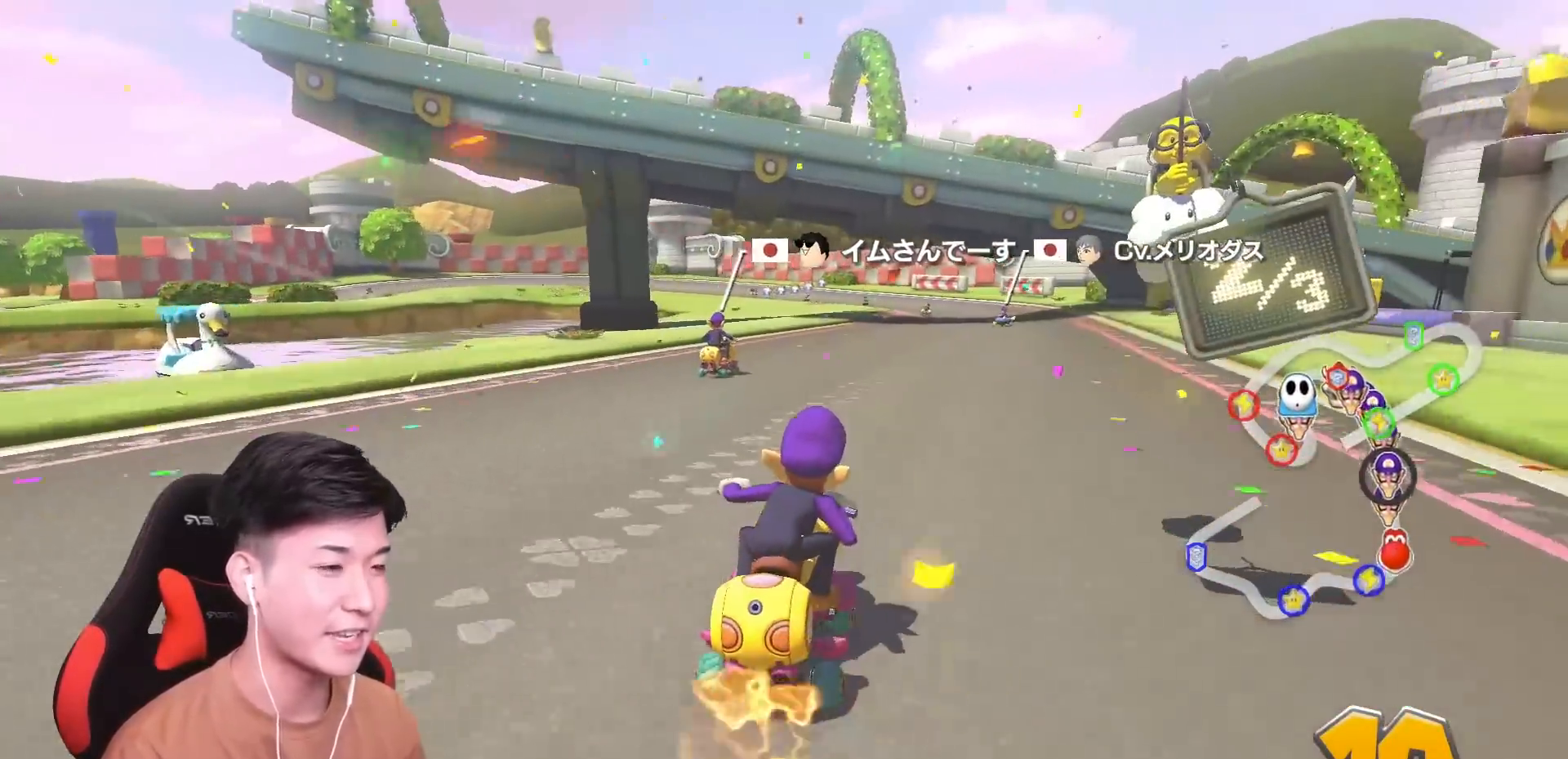
{"buttons": ["A"], "left_stick": "center", "events": []}
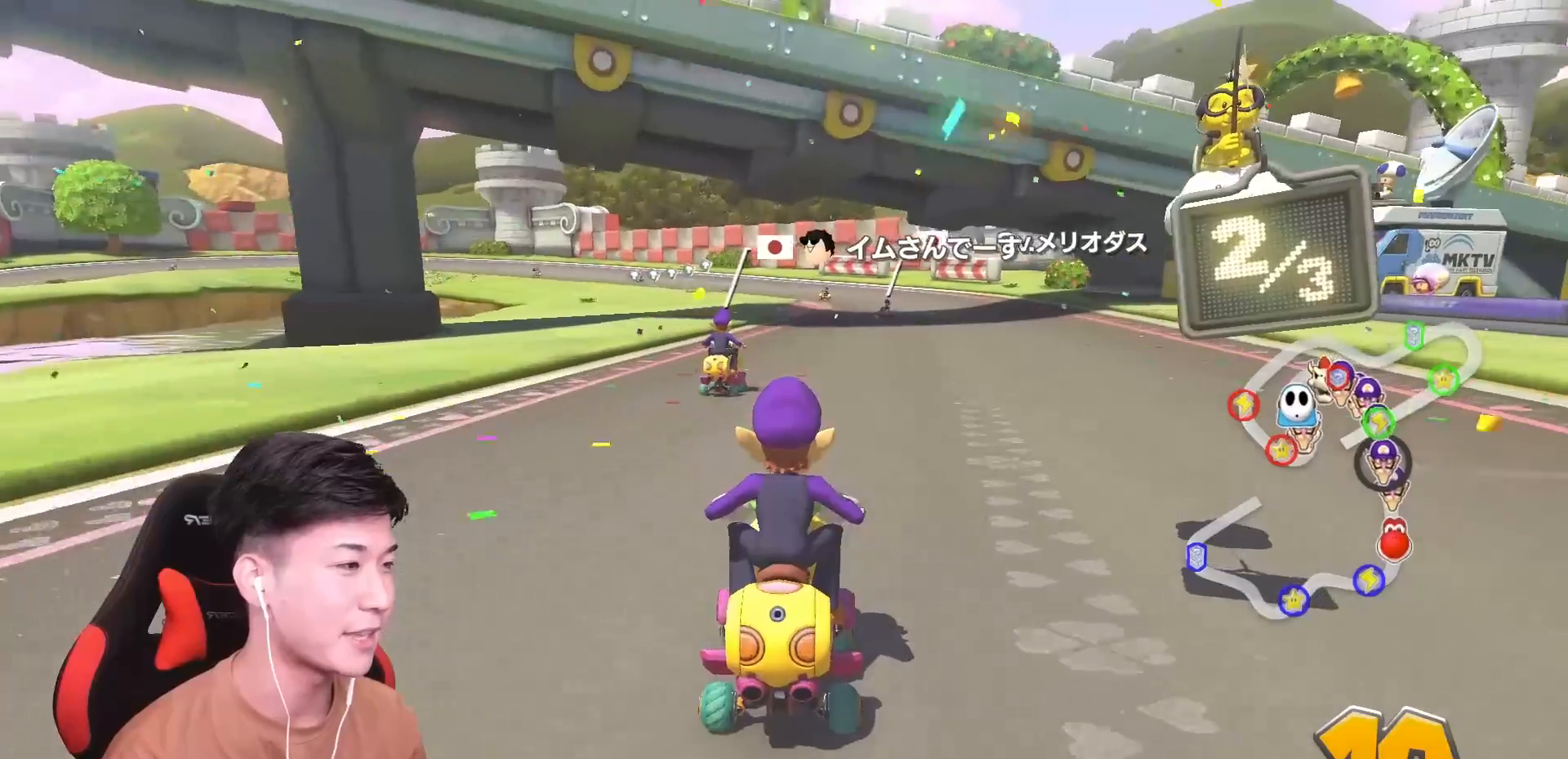
{"buttons": ["A"], "left_stick": "center", "events": [[184, "left_stick", "right"], [300, "left_stick", "center"]]}
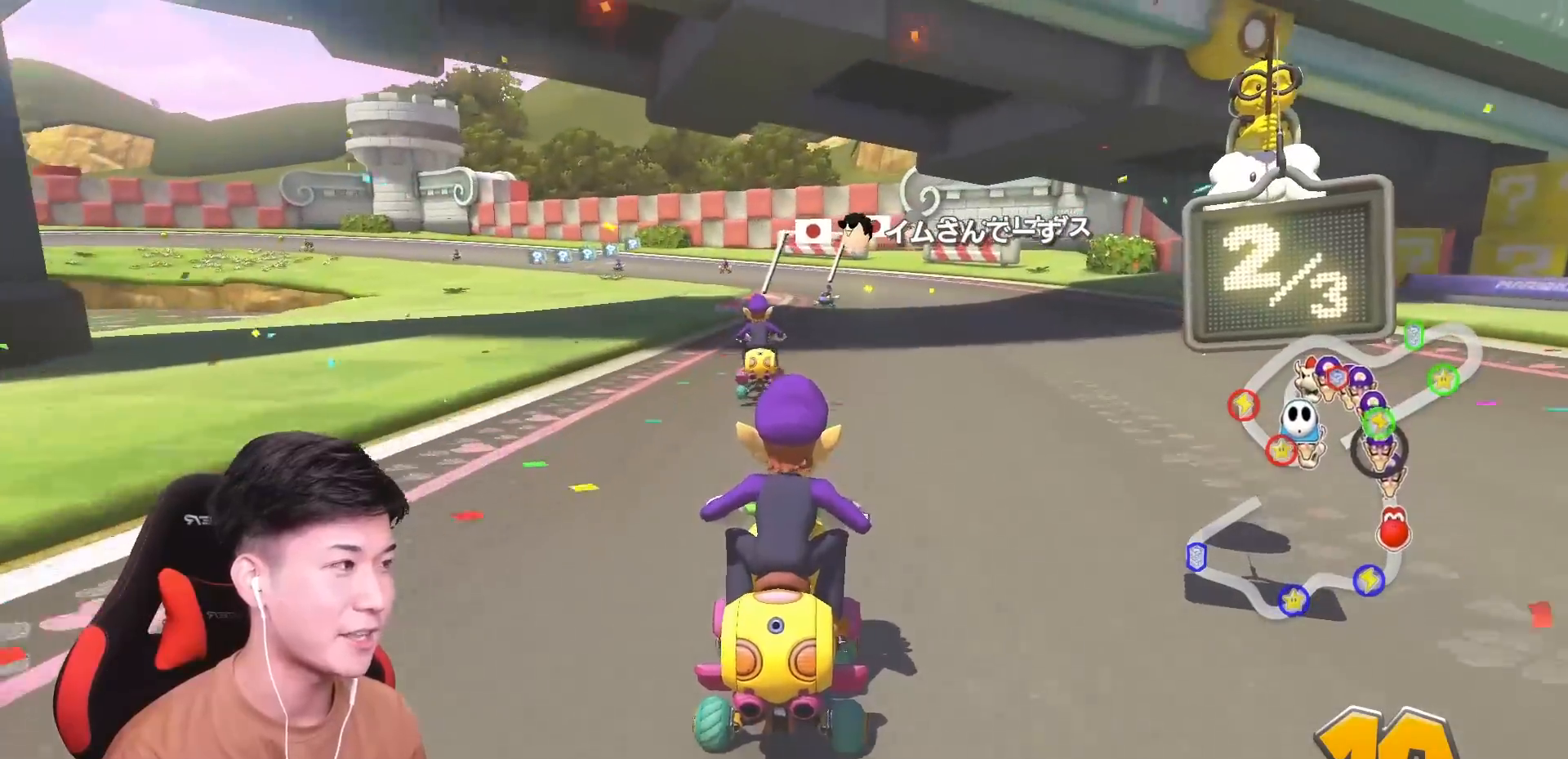
{"buttons": ["A"], "left_stick": "left", "events": [[400, "left_stick", "left"]]}
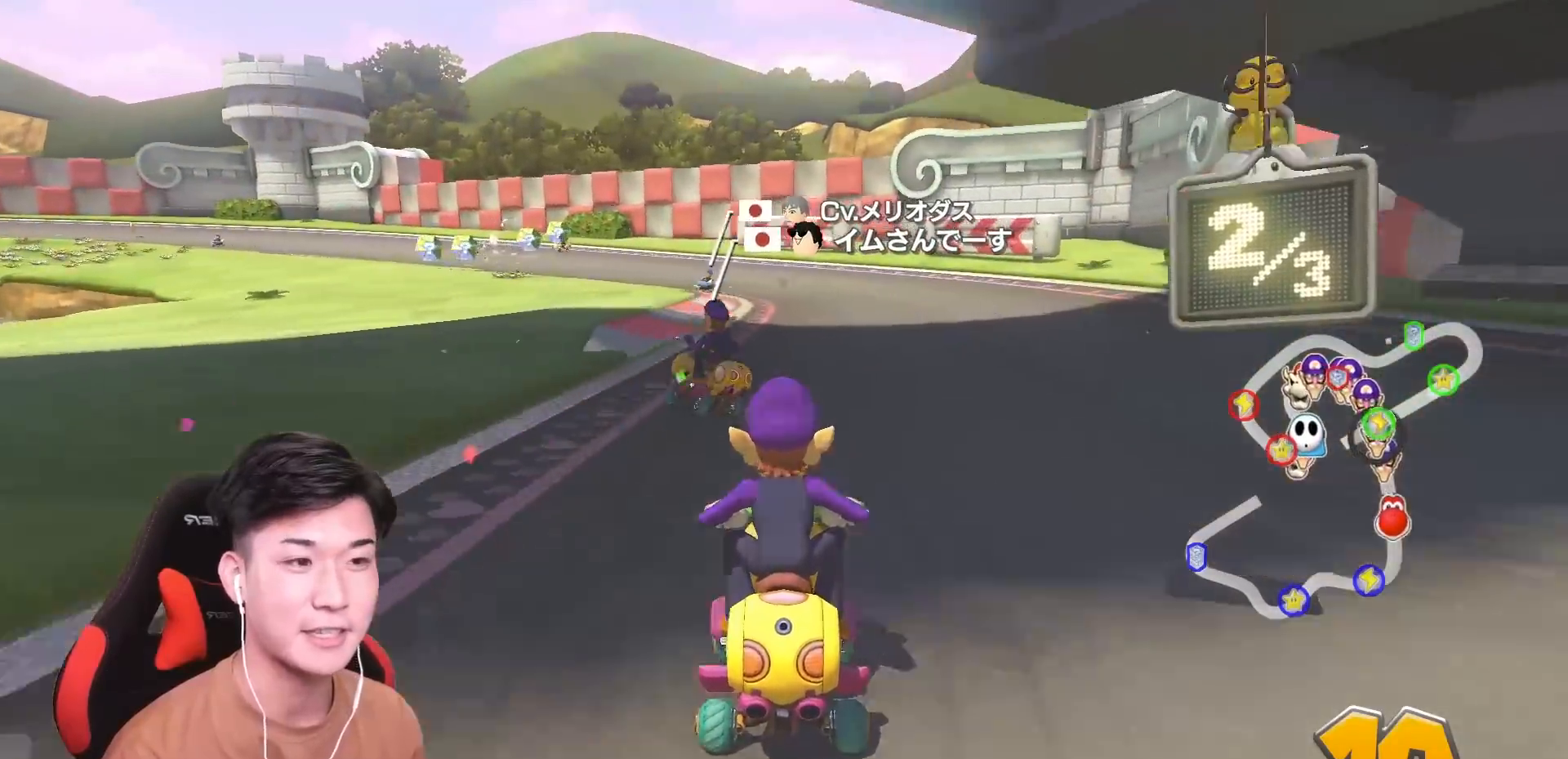
{"buttons": ["A"], "left_stick": "left", "events": [[17, "left_stick", "center"], [267, "left_stick", "left"], [367, "left_stick", "center"], [484, "left_stick", "left"]]}
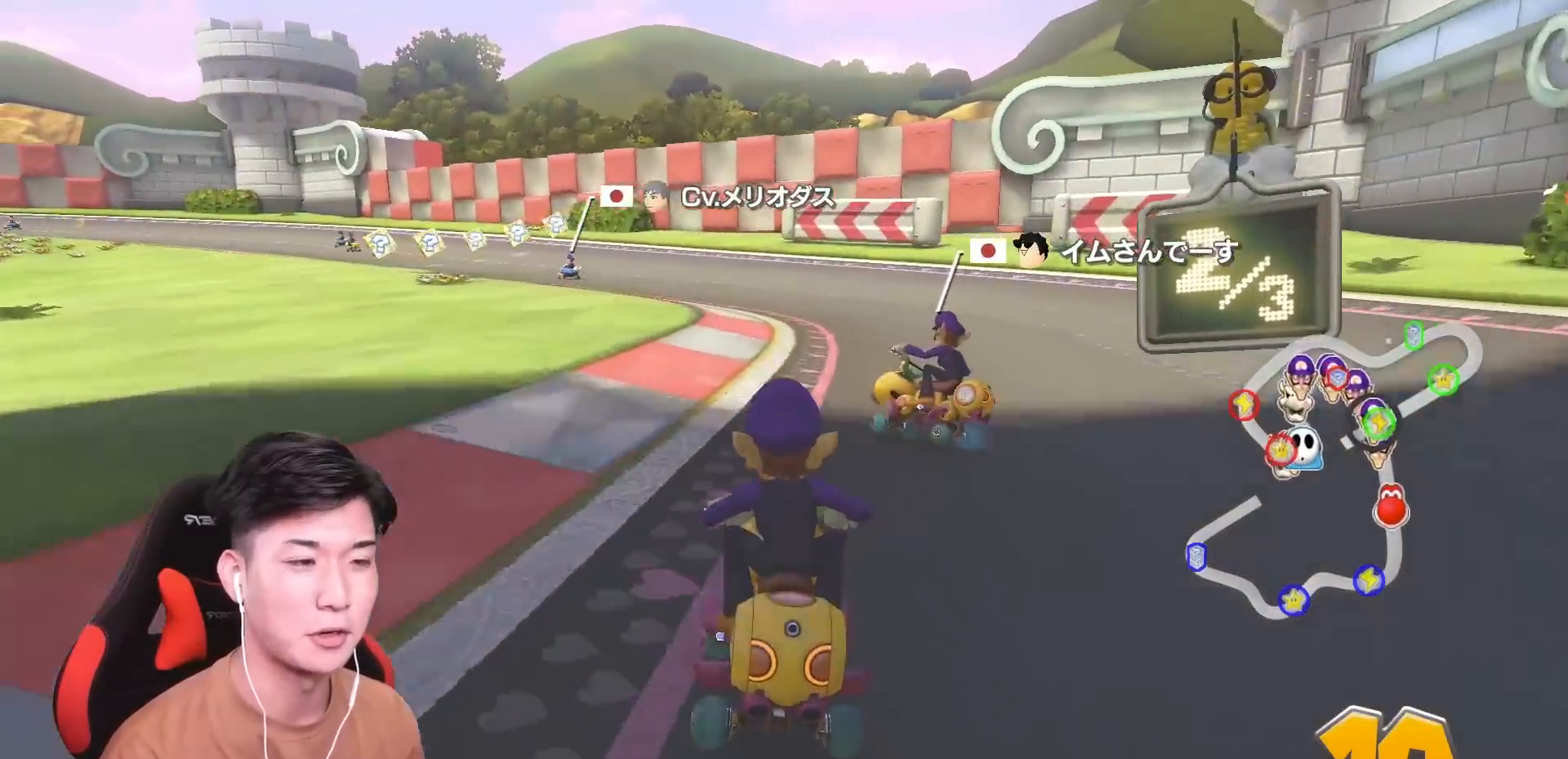
{"buttons": ["A", "R1"], "left_stick": "left", "events": [[183, "left_stick", "center"], [300, "left_stick", "left"], [400, "R1", "down"]]}
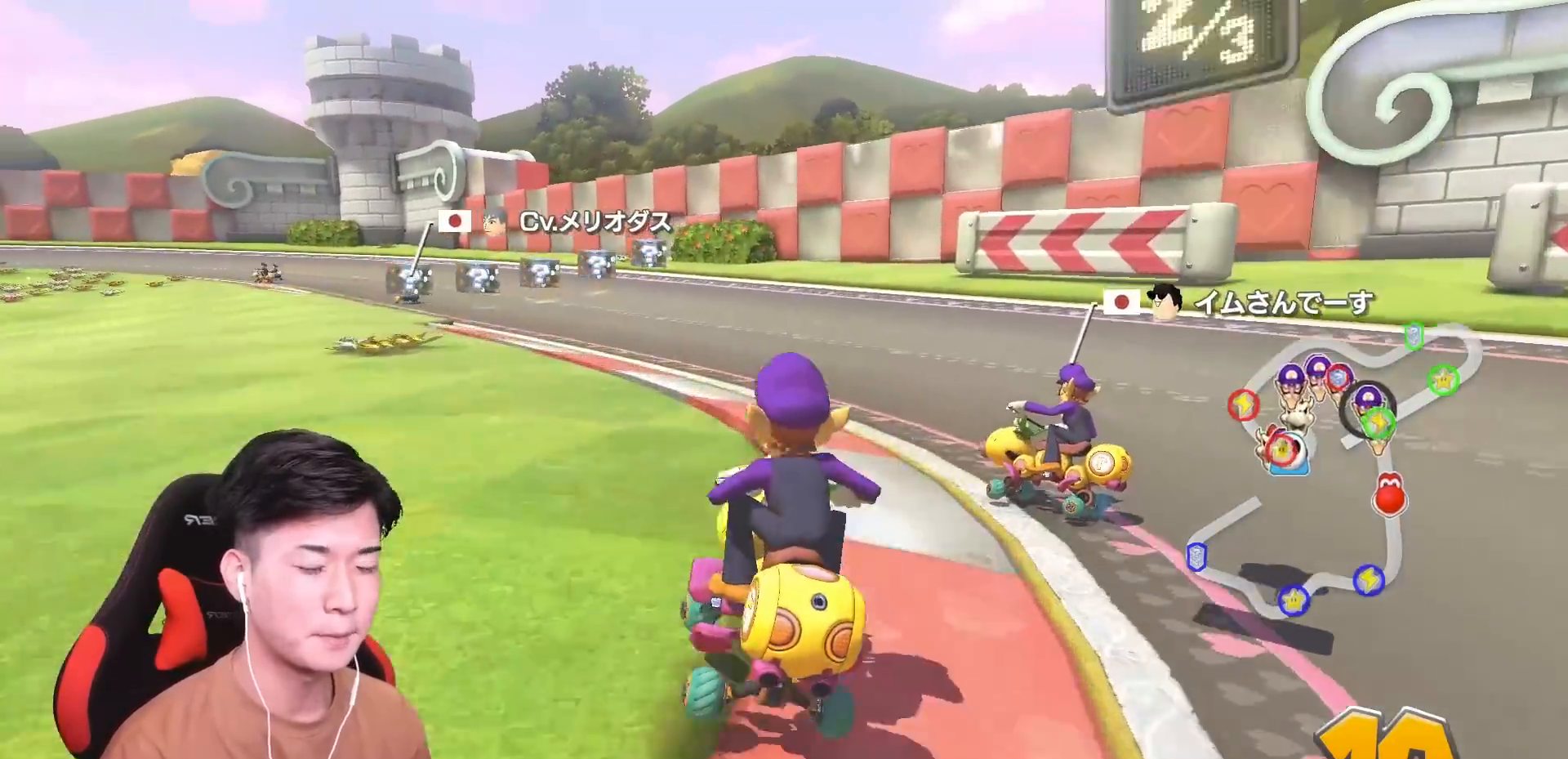
{"buttons": ["A"], "left_stick": "center", "events": [[150, "R1", "up"], [217, "left_stick", "center"]]}
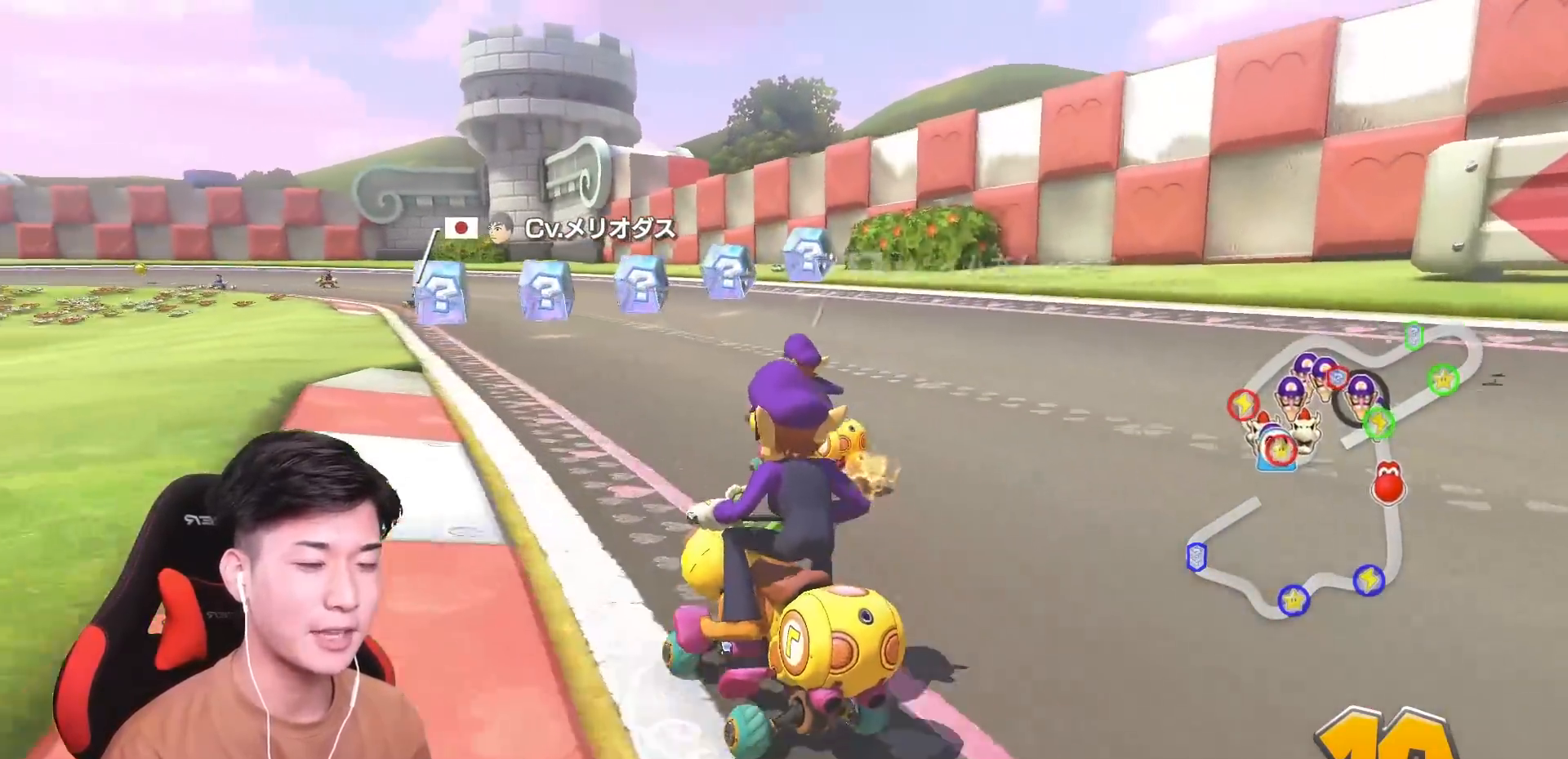
{"buttons": ["B"], "left_stick": "up-left", "events": [[66, "left_stick", "right"], [350, "B", "down"], [367, "A", "up"], [400, "left_stick", "up-left"]]}
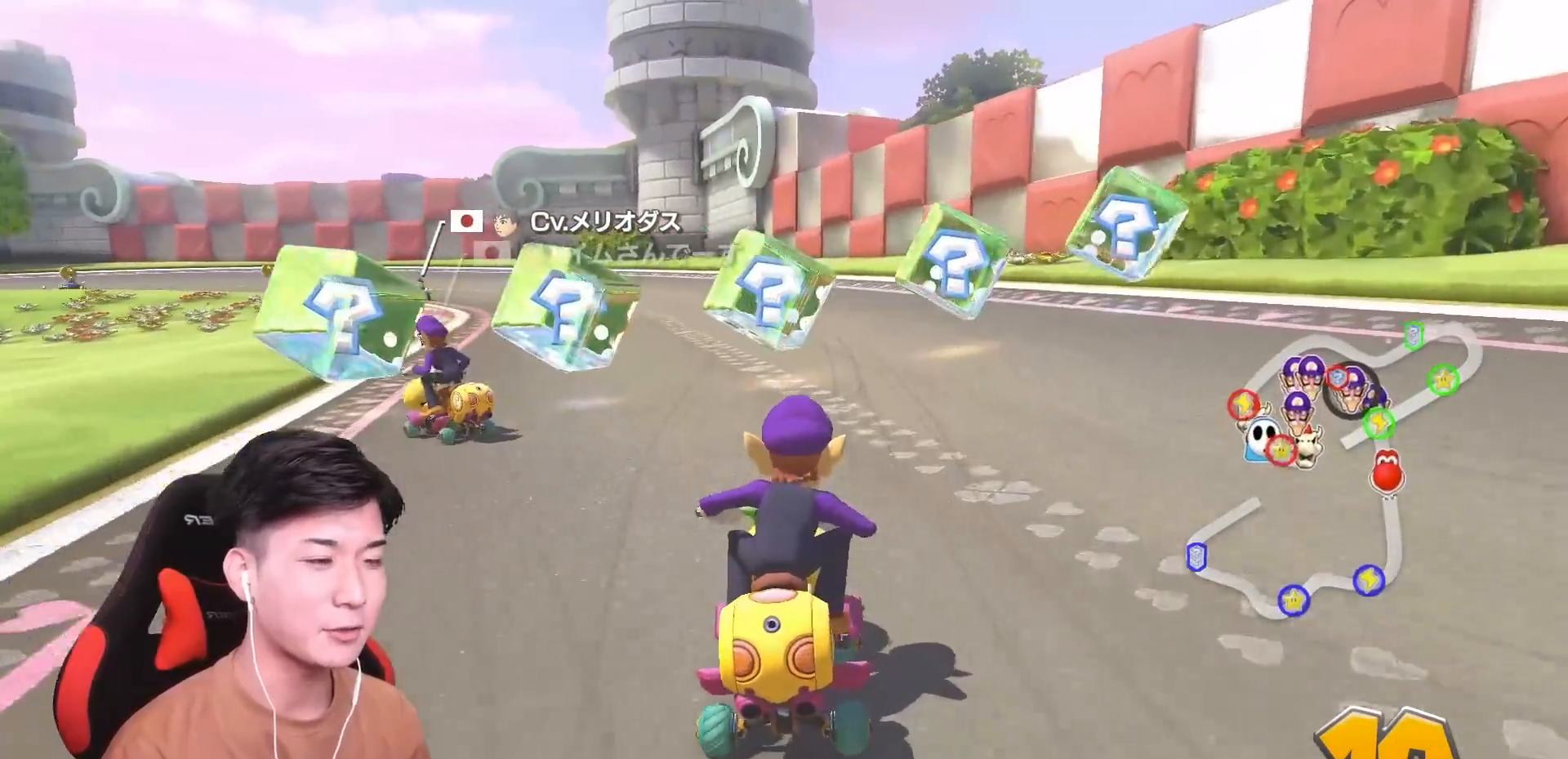
{"buttons": ["B"], "left_stick": "center", "events": [[300, "left_stick", "center"]]}
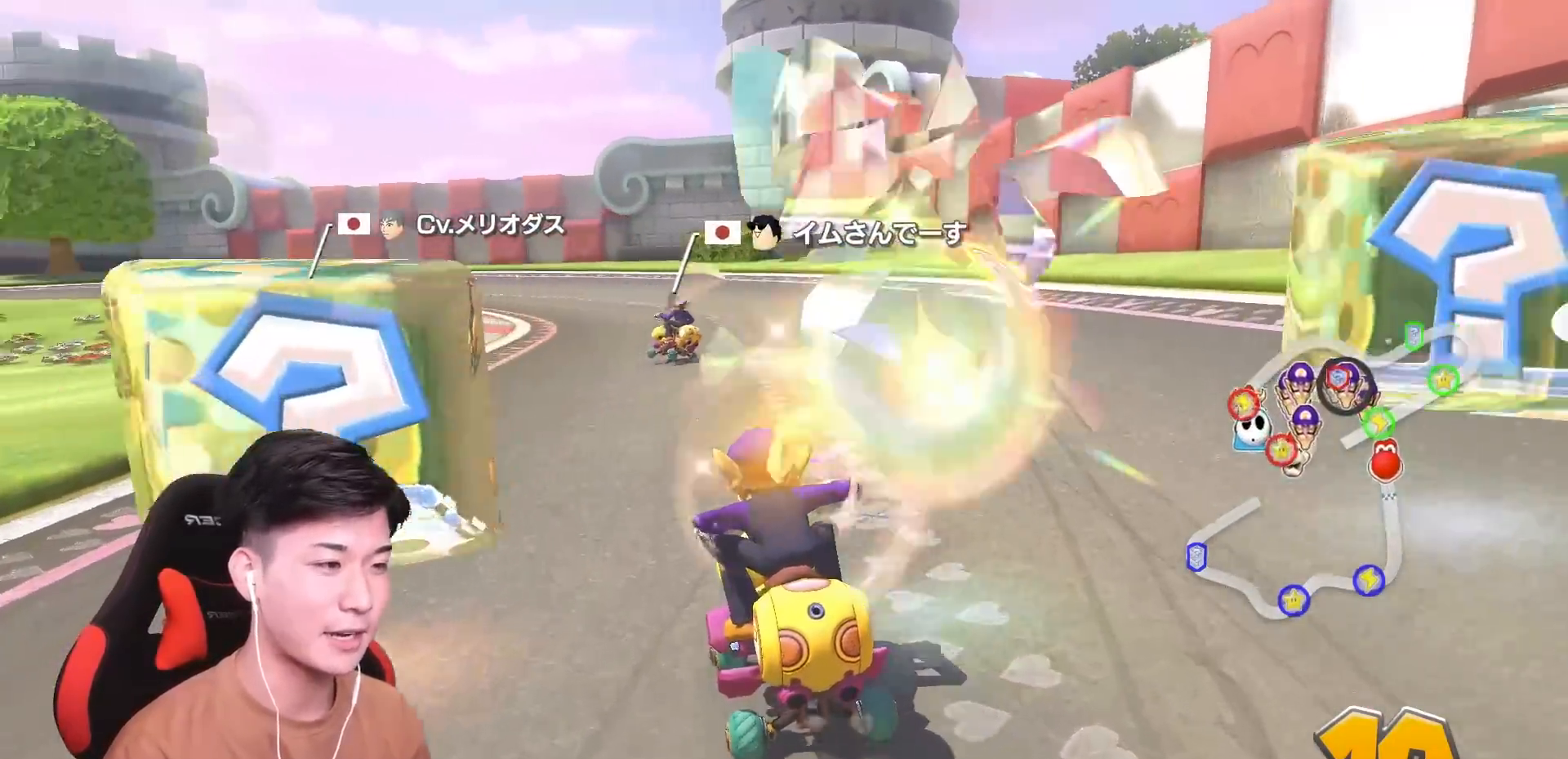
{"buttons": ["B"], "left_stick": "center", "events": []}
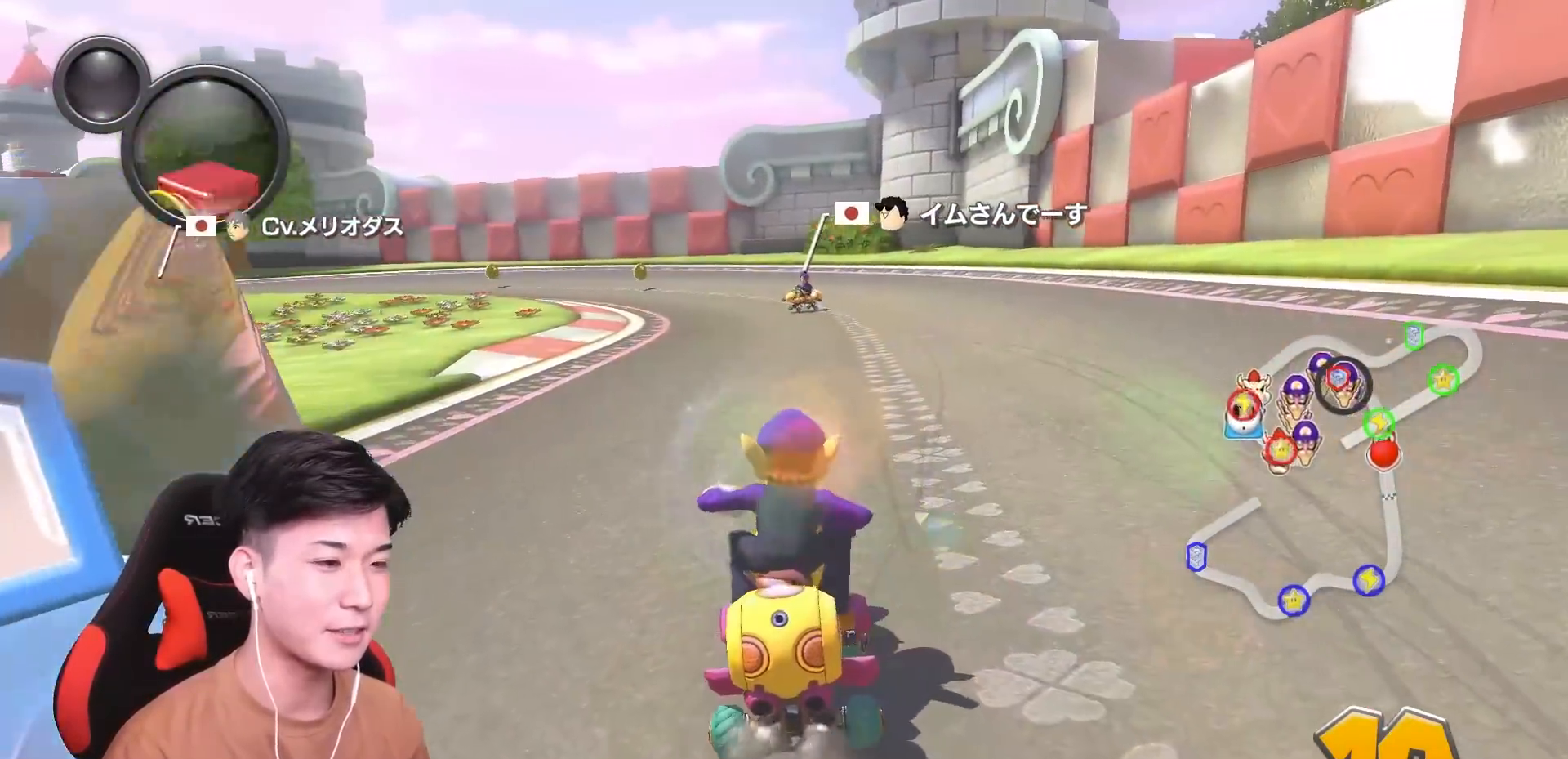
{"buttons": ["B", "L1"], "left_stick": "right", "events": [[434, "left_stick", "right"], [451, "L1", "down"]]}